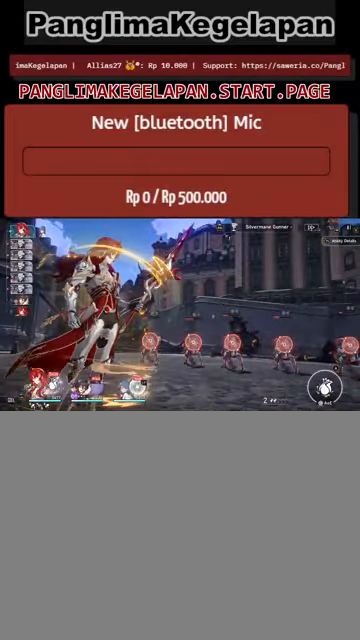
Gameplay with a controller (PlayStation layout); each line is a JSON object with the inputs held at the frame after it (dt_ms = milliseconds from this image to that frame). "events" lists button and stick changes between this image and that frame as [ms after this image, input, new state], when the widget could be followed in between.
{"dt_ms": 500, "buttons": ["CROSS", "R2"], "left_stick": "center", "right_stick": "center", "events": [[434, "CROSS", "down"]]}
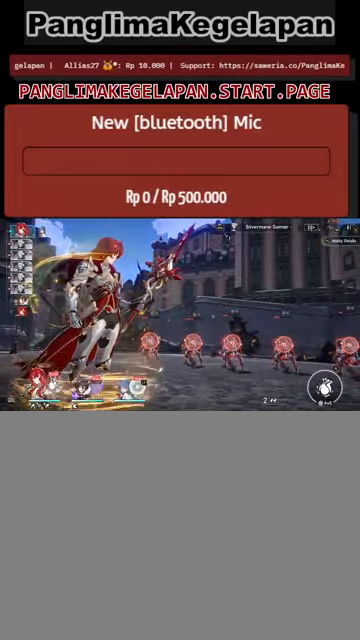
{"dt_ms": 1000, "buttons": ["R2"], "left_stick": "center", "right_stick": "center", "events": [[34, "CROSS", "up"]]}
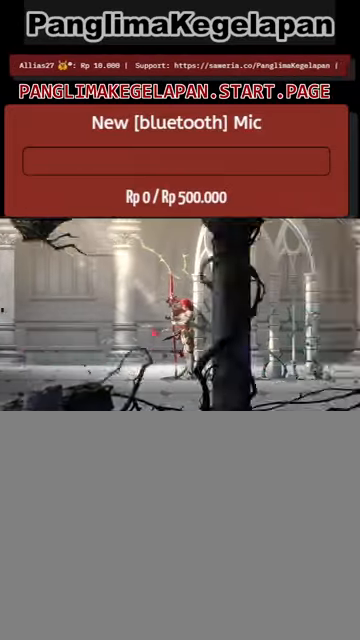
{"dt_ms": 500, "buttons": ["R2"], "left_stick": "center", "right_stick": "center", "events": []}
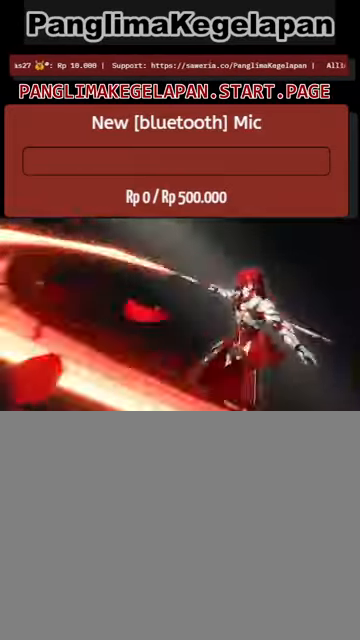
{"dt_ms": 500, "buttons": ["R2"], "left_stick": "center", "right_stick": "center", "events": []}
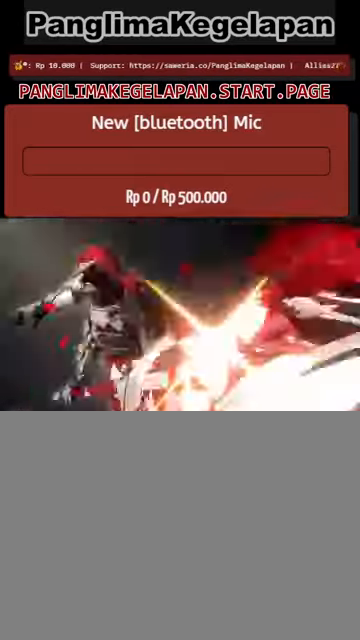
{"dt_ms": 500, "buttons": ["R2"], "left_stick": "center", "right_stick": "center", "events": []}
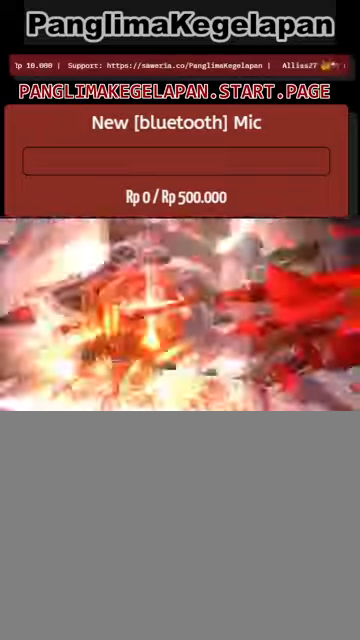
{"dt_ms": 500, "buttons": ["R2"], "left_stick": "center", "right_stick": "center", "events": []}
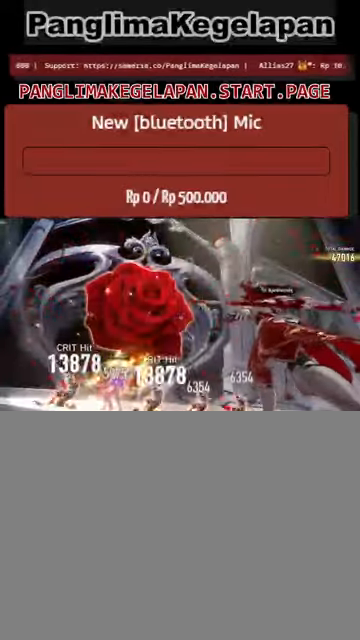
{"dt_ms": 500, "buttons": ["R2"], "left_stick": "center", "right_stick": "center", "events": []}
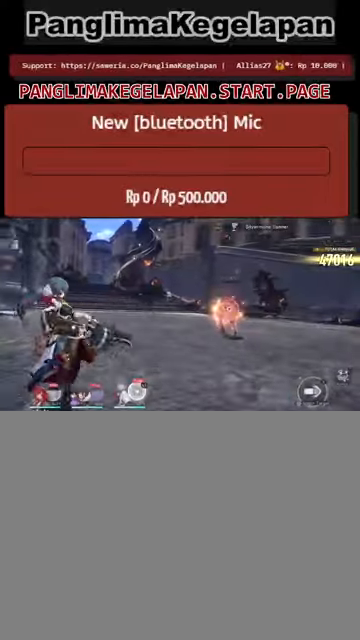
{"dt_ms": 500, "buttons": ["R2"], "left_stick": "center", "right_stick": "center", "events": []}
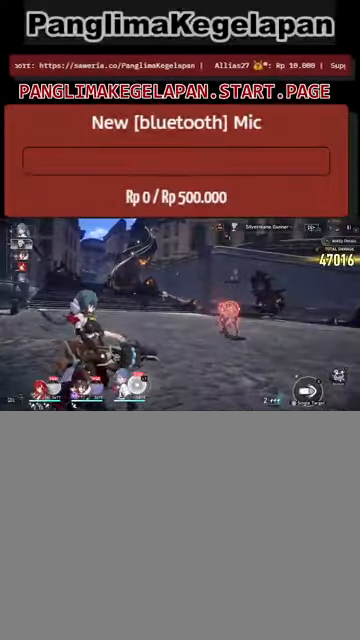
{"dt_ms": 500, "buttons": ["R2"], "left_stick": "center", "right_stick": "center", "events": []}
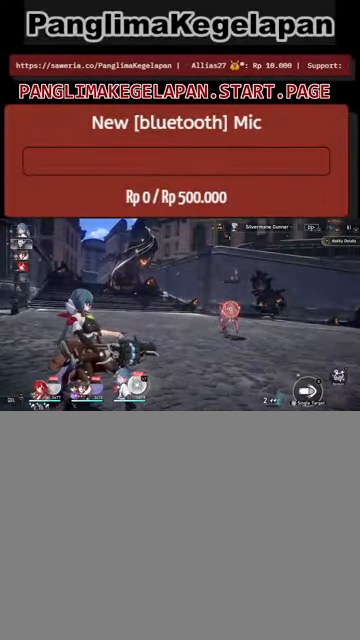
{"dt_ms": 500, "buttons": ["R2"], "left_stick": "center", "right_stick": "center", "events": []}
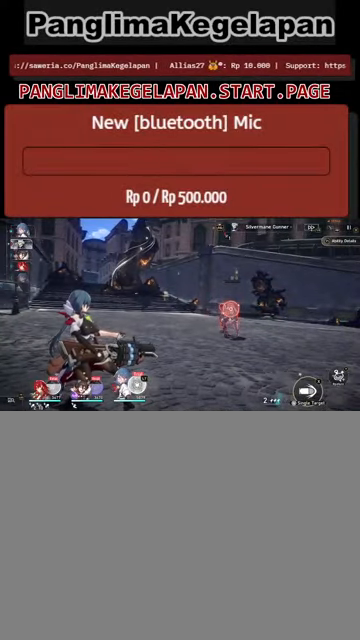
{"dt_ms": 500, "buttons": ["R2"], "left_stick": "center", "right_stick": "center", "events": []}
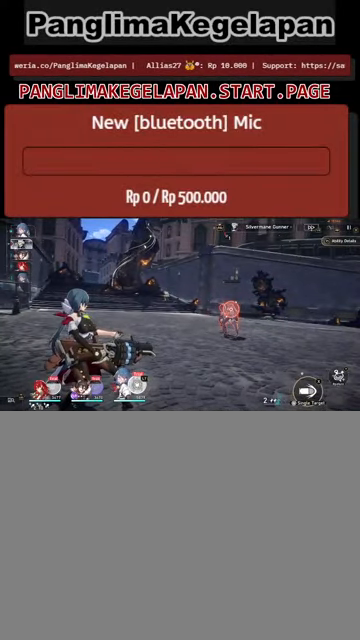
{"dt_ms": 500, "buttons": ["R2"], "left_stick": "center", "right_stick": "center", "events": [[33, "CROSS", "down"], [200, "CROSS", "up"]]}
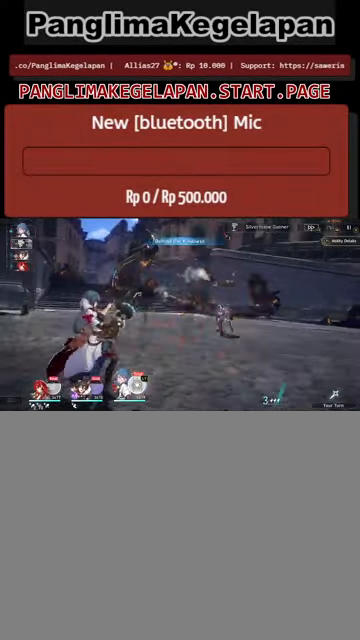
{"dt_ms": 500, "buttons": ["R2"], "left_stick": "center", "right_stick": "center", "events": []}
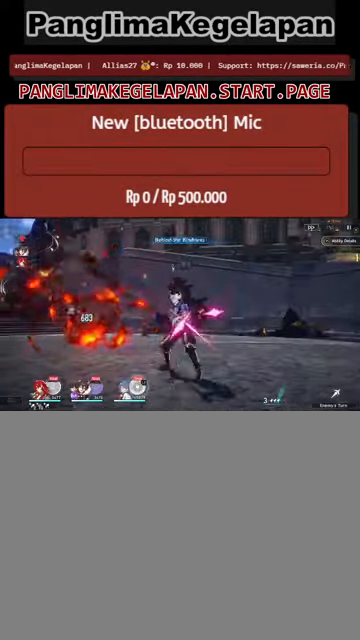
{"dt_ms": 500, "buttons": ["R2"], "left_stick": "center", "right_stick": "center", "events": []}
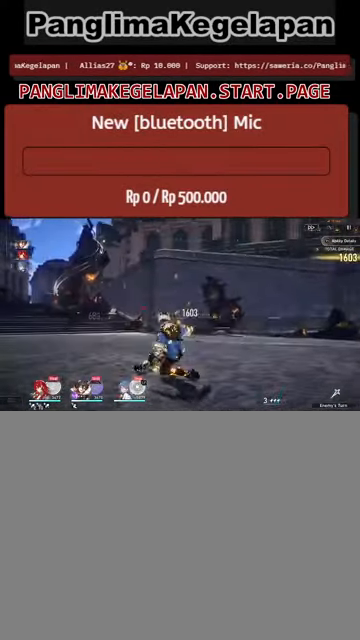
{"dt_ms": 500, "buttons": ["R2"], "left_stick": "center", "right_stick": "center", "events": []}
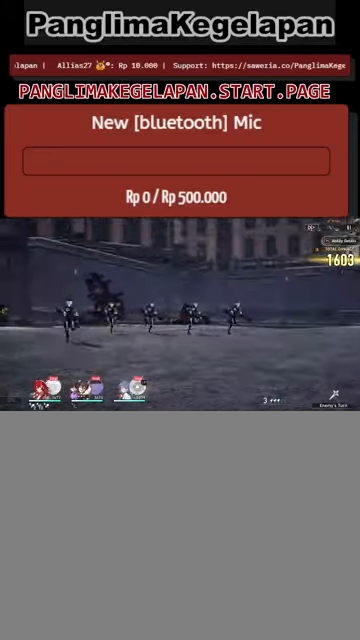
{"dt_ms": 500, "buttons": ["R2"], "left_stick": "center", "right_stick": "center", "events": []}
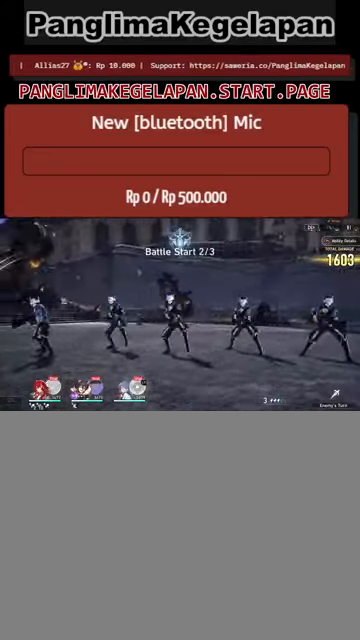
{"dt_ms": 500, "buttons": ["R2"], "left_stick": "center", "right_stick": "center", "events": []}
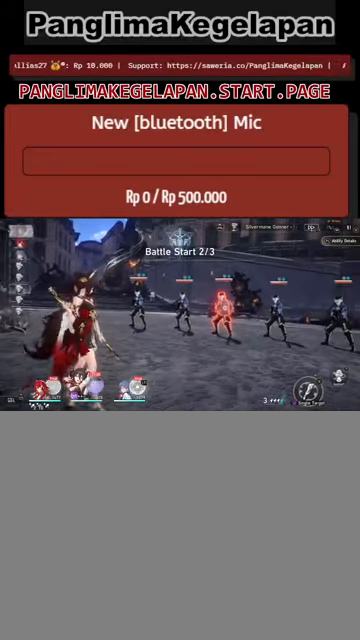
{"dt_ms": 500, "buttons": ["R2"], "left_stick": "center", "right_stick": "center", "events": []}
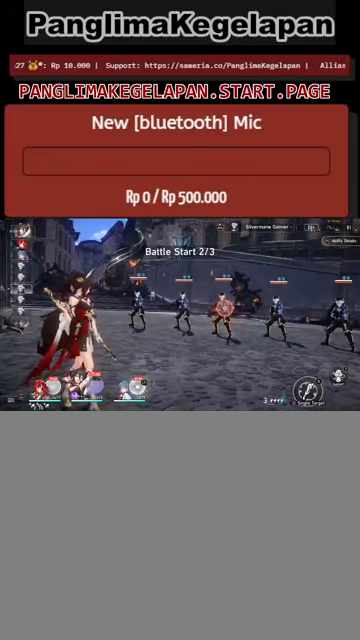
{"dt_ms": 500, "buttons": ["R2"], "left_stick": "center", "right_stick": "center", "events": []}
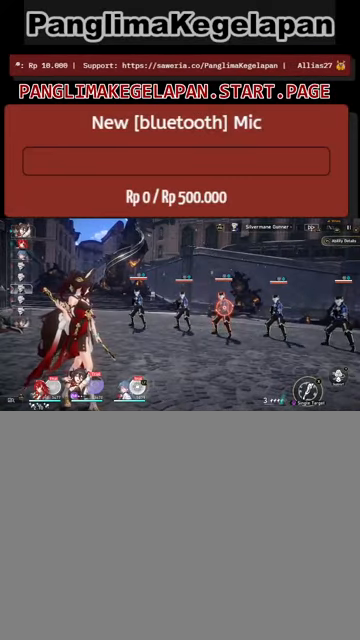
{"dt_ms": 500, "buttons": ["R2"], "left_stick": "center", "right_stick": "center", "events": []}
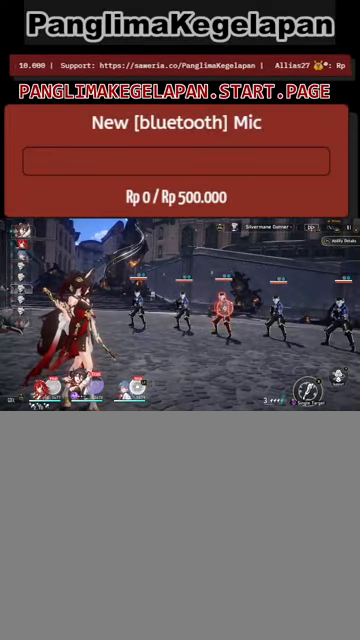
{"dt_ms": 500, "buttons": ["R2"], "left_stick": "center", "right_stick": "center", "events": []}
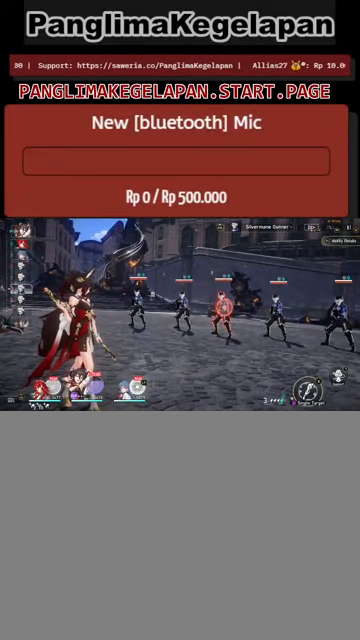
{"dt_ms": 500, "buttons": ["R2"], "left_stick": "center", "right_stick": "center", "events": [[100, "TRIANGLE", "down"], [200, "TRIANGLE", "up"]]}
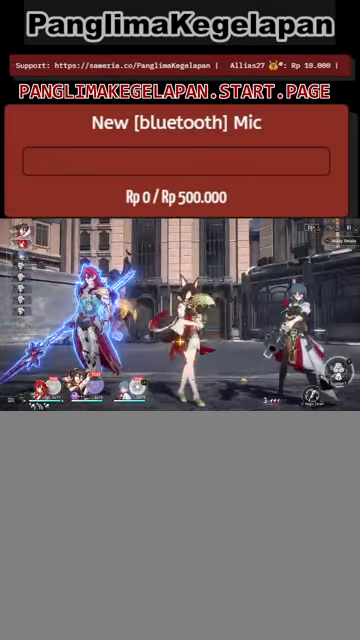
{"dt_ms": 500, "buttons": ["R2"], "left_stick": "center", "right_stick": "center", "events": []}
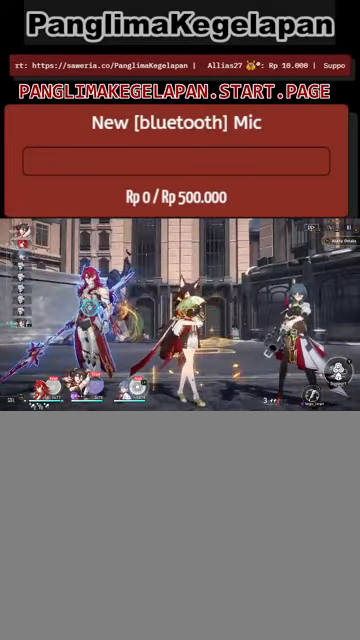
{"dt_ms": 500, "buttons": ["R2"], "left_stick": "center", "right_stick": "center", "events": []}
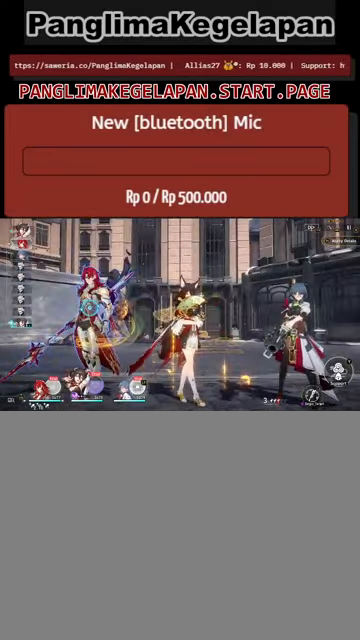
{"dt_ms": 500, "buttons": ["R2"], "left_stick": "center", "right_stick": "center", "events": [[133, "TRIANGLE", "down"], [233, "TRIANGLE", "up"]]}
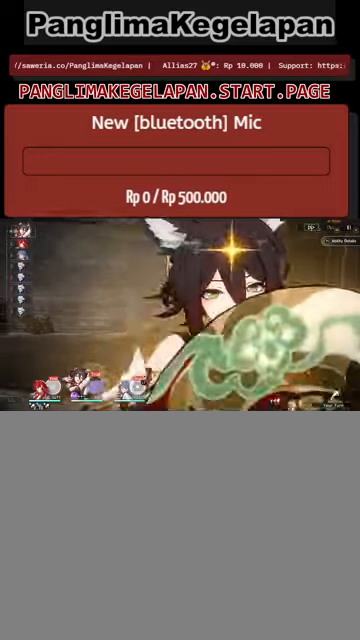
{"dt_ms": 500, "buttons": ["R2"], "left_stick": "center", "right_stick": "center", "events": []}
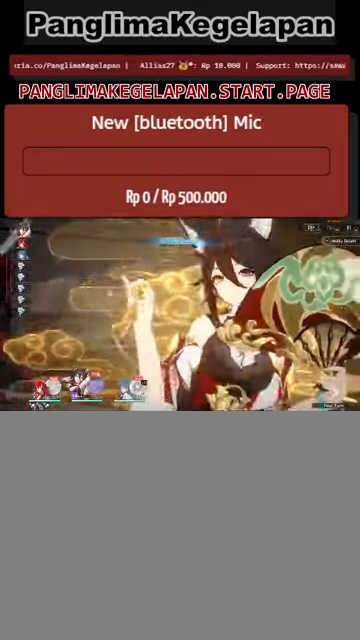
{"dt_ms": 500, "buttons": ["R2"], "left_stick": "center", "right_stick": "center", "events": []}
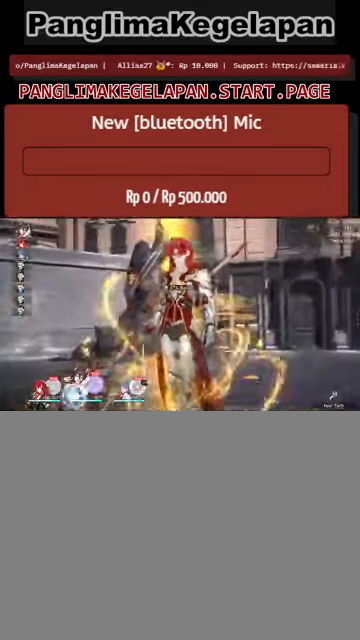
{"dt_ms": 500, "buttons": ["L2", "R2"], "left_stick": "center", "right_stick": "center", "events": [[234, "L2", "down"]]}
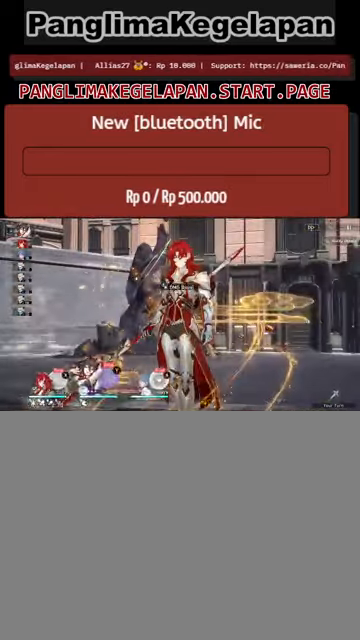
{"dt_ms": 500, "buttons": ["R2"], "left_stick": "center", "right_stick": "center", "events": [[67, "L2", "up"]]}